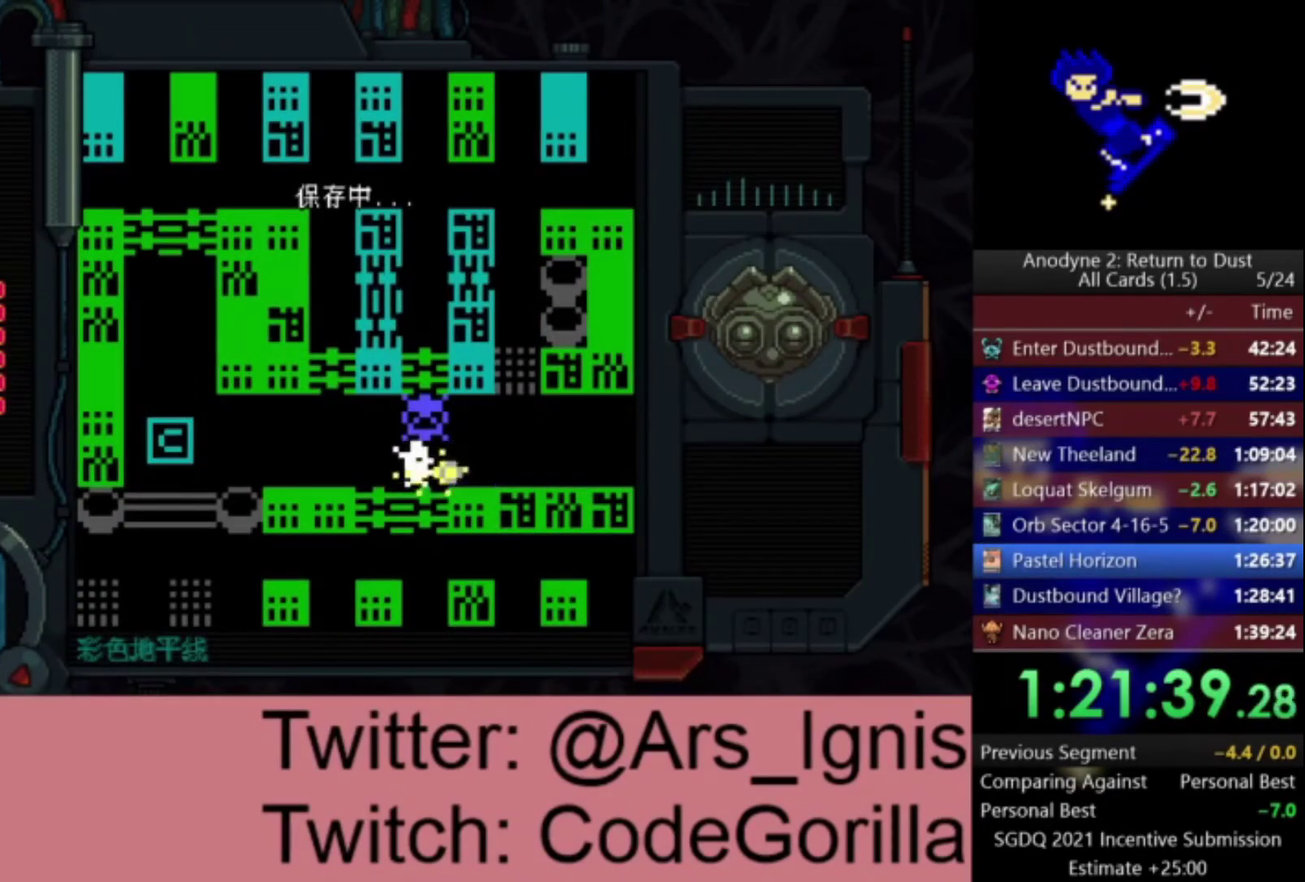
Gameplay with a controller (Xbox layout); each line is a JSON object with the inputs held at the frame after it. "events" lists button and stick changes between this image and that frame as [ms after this image, input, new state], when the widget could be followed in between.
{"buttons": ["DPAD_RIGHT"], "left_stick": "center", "right_stick": "center", "events": [[67, "B", "up"], [134, "B", "down"], [234, "B", "up"], [300, "DPAD_RIGHT", "down"]]}
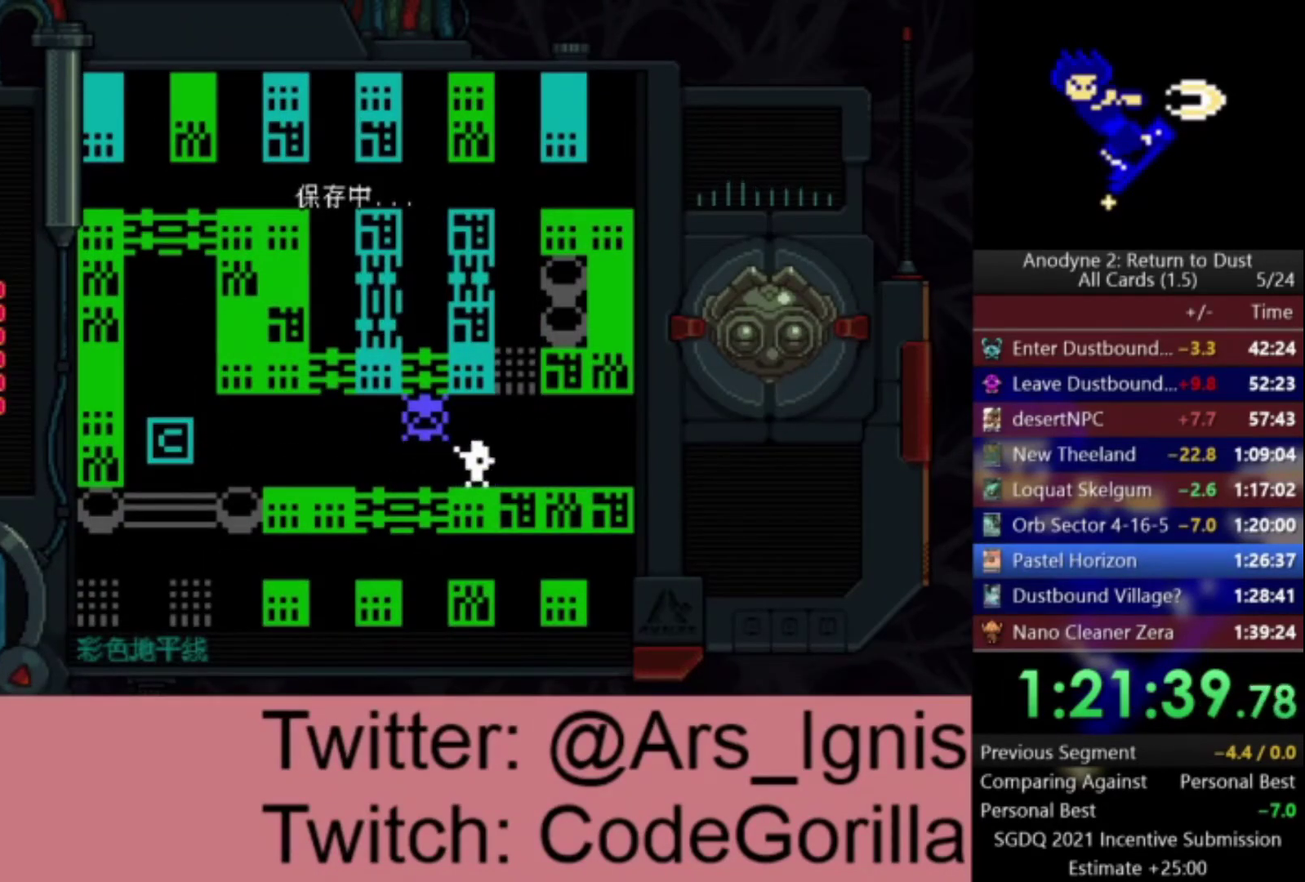
{"buttons": [], "left_stick": "center", "right_stick": "center", "events": [[66, "DPAD_UP", "down"], [267, "DPAD_RIGHT", "up"], [300, "DPAD_LEFT", "down"], [333, "DPAD_UP", "up"], [367, "B", "down"], [400, "DPAD_LEFT", "up"], [467, "B", "up"]]}
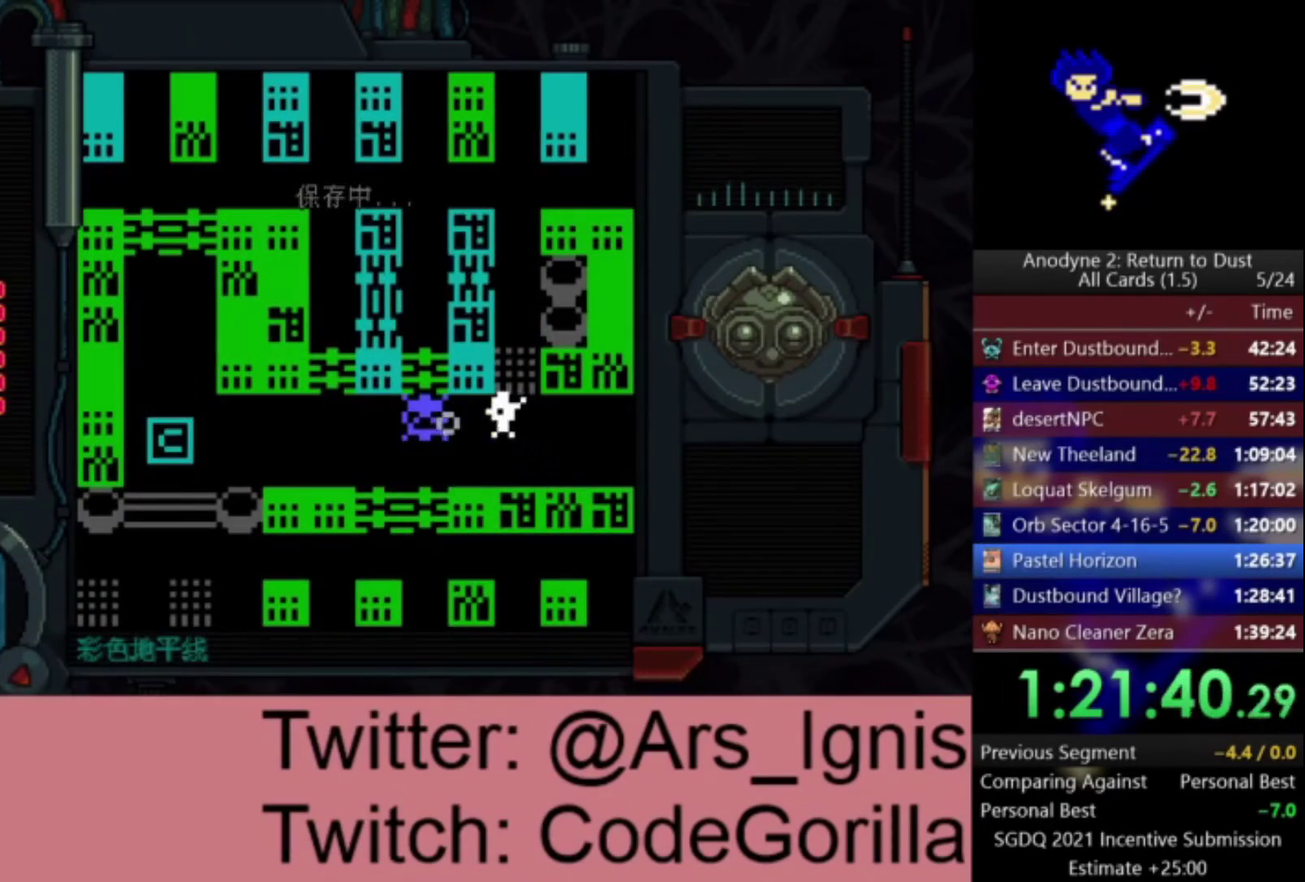
{"buttons": ["X", "DPAD_RIGHT"], "left_stick": "center", "right_stick": "center", "events": [[33, "B", "down"], [100, "B", "up"], [167, "B", "down"], [234, "B", "up"], [367, "DPAD_RIGHT", "down"], [367, "X", "down"]]}
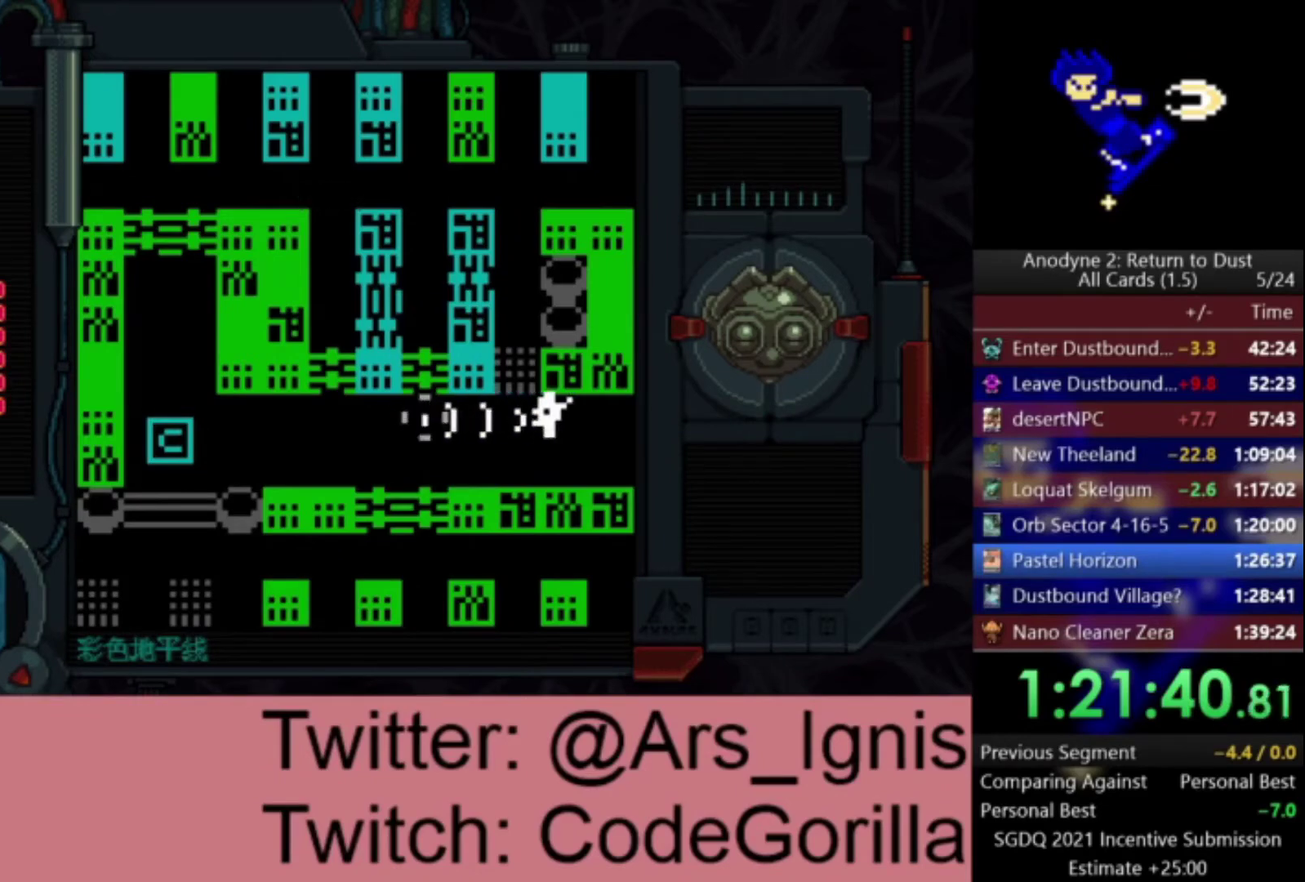
{"buttons": ["DPAD_RIGHT"], "left_stick": "center", "right_stick": "center", "events": [[133, "X", "up"]]}
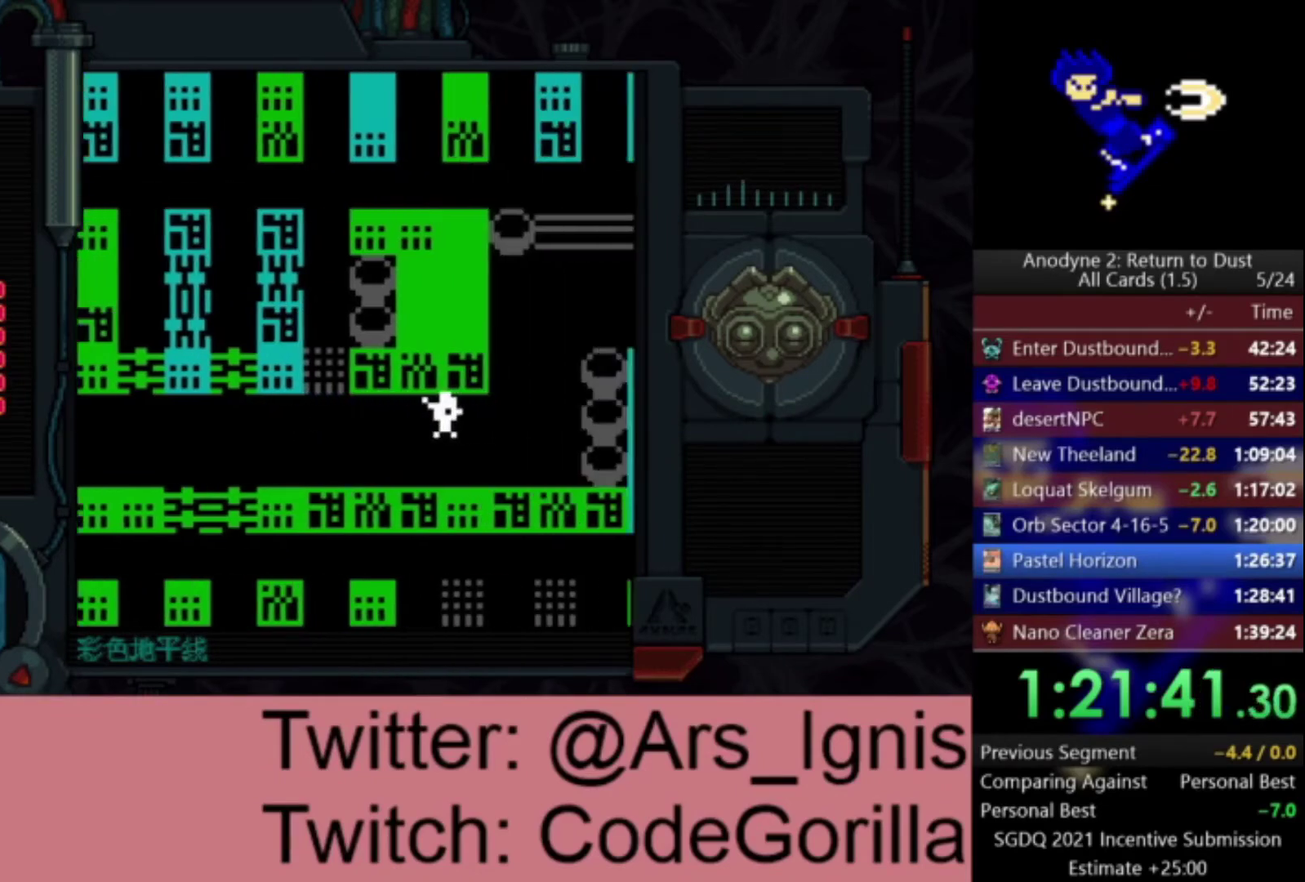
{"buttons": ["DPAD_RIGHT"], "left_stick": "center", "right_stick": "center", "events": []}
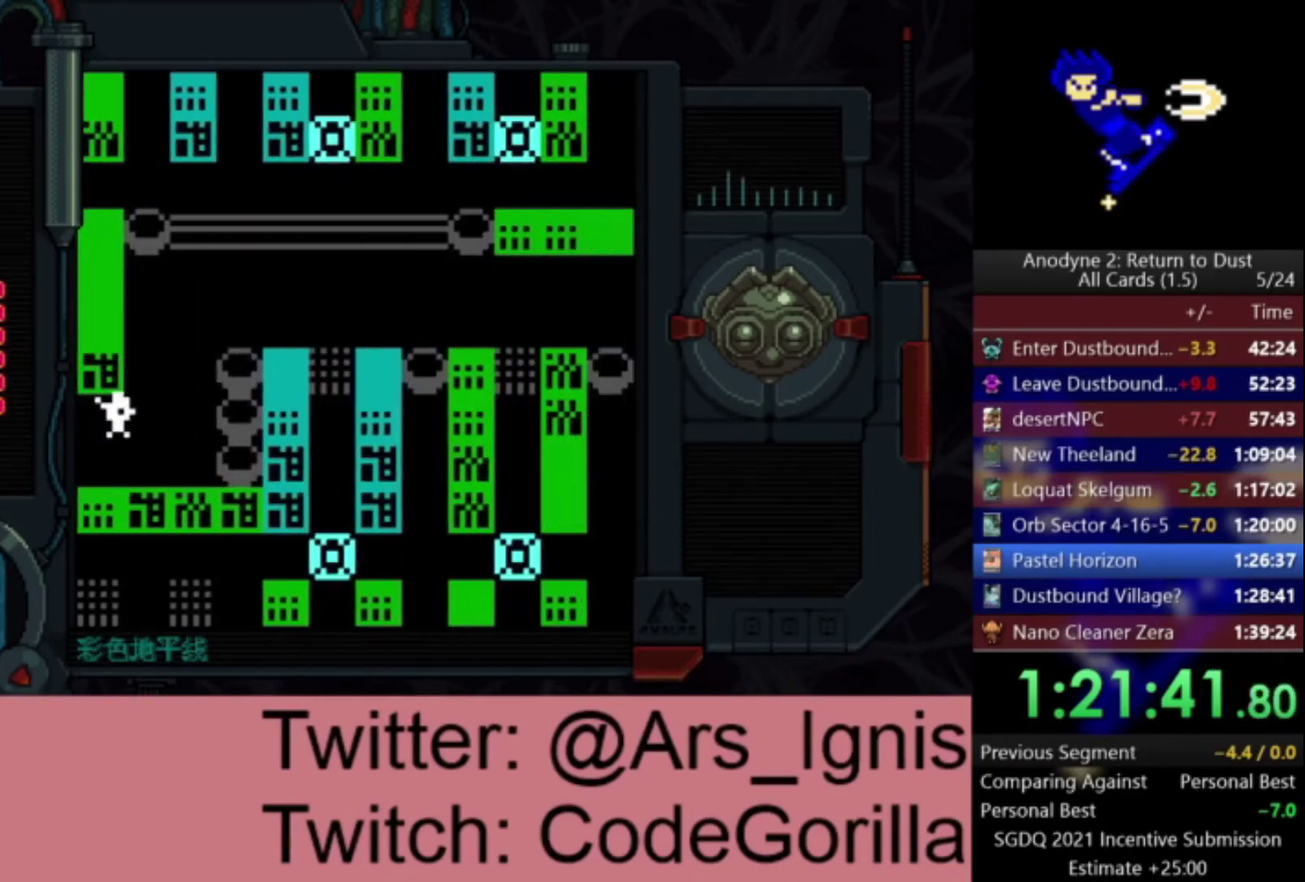
{"buttons": ["DPAD_RIGHT"], "left_stick": "center", "right_stick": "center", "events": [[66, "DPAD_UP", "down"], [166, "DPAD_RIGHT", "up"], [367, "DPAD_RIGHT", "down"], [433, "DPAD_UP", "up"]]}
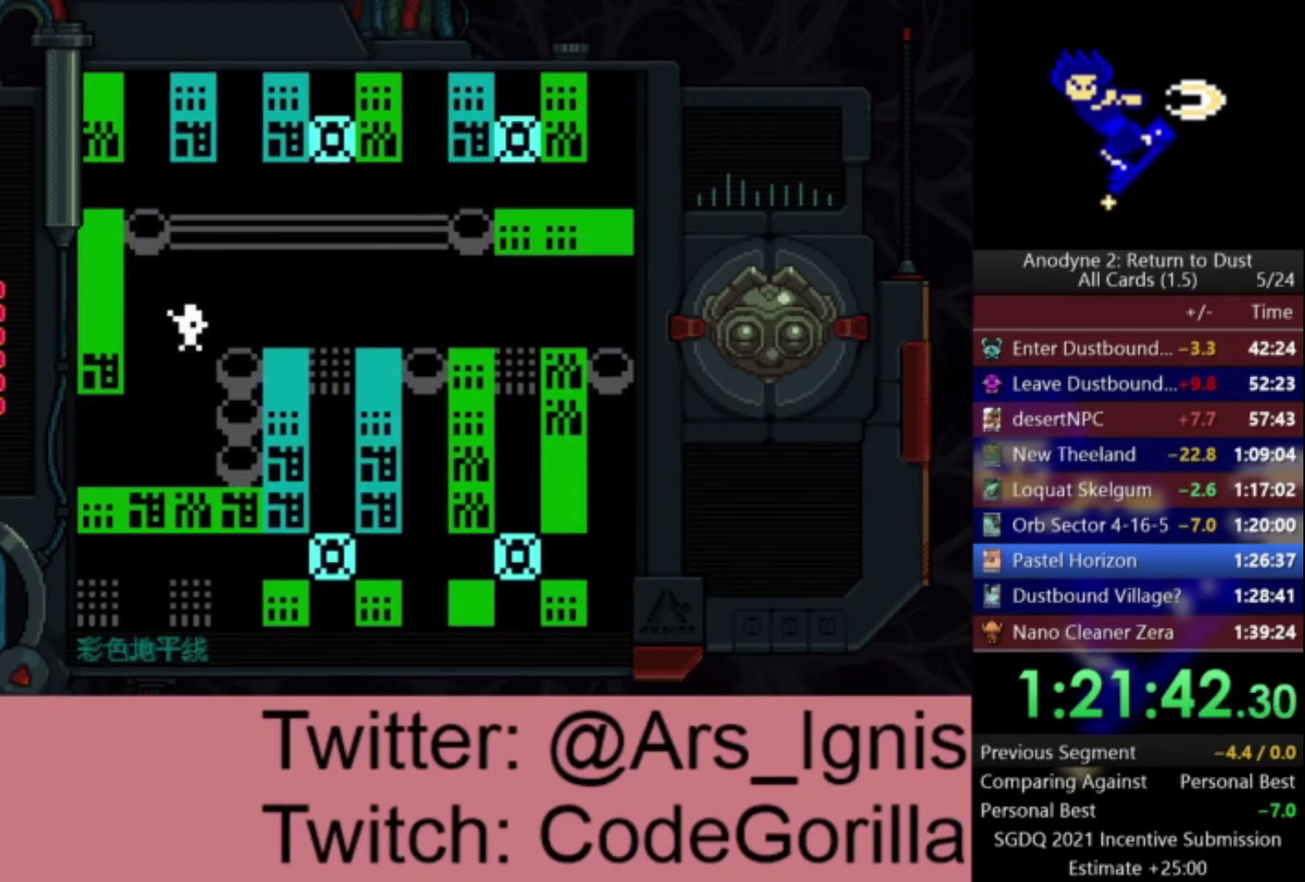
{"buttons": ["DPAD_RIGHT"], "left_stick": "center", "right_stick": "center", "events": []}
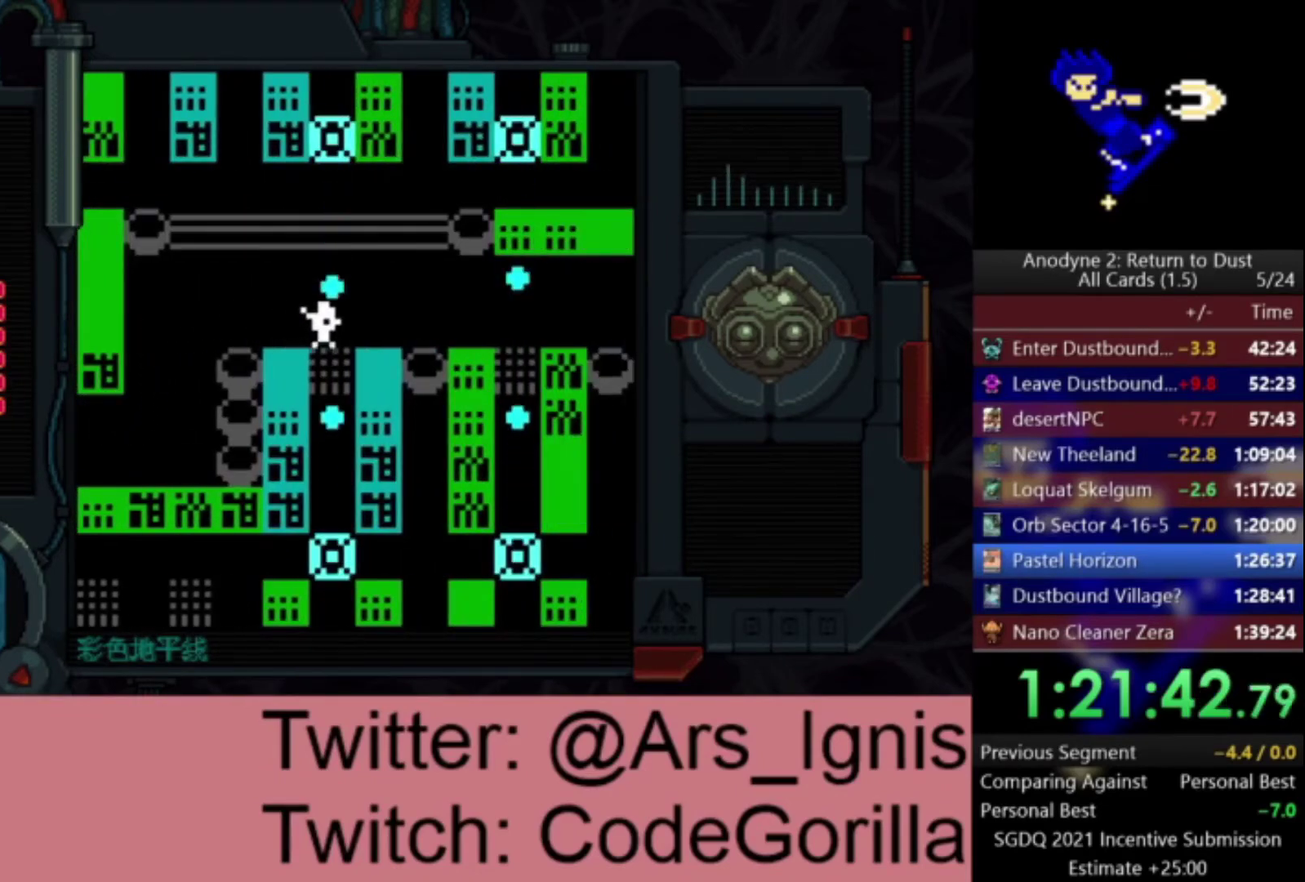
{"buttons": ["DPAD_RIGHT"], "left_stick": "center", "right_stick": "center", "events": []}
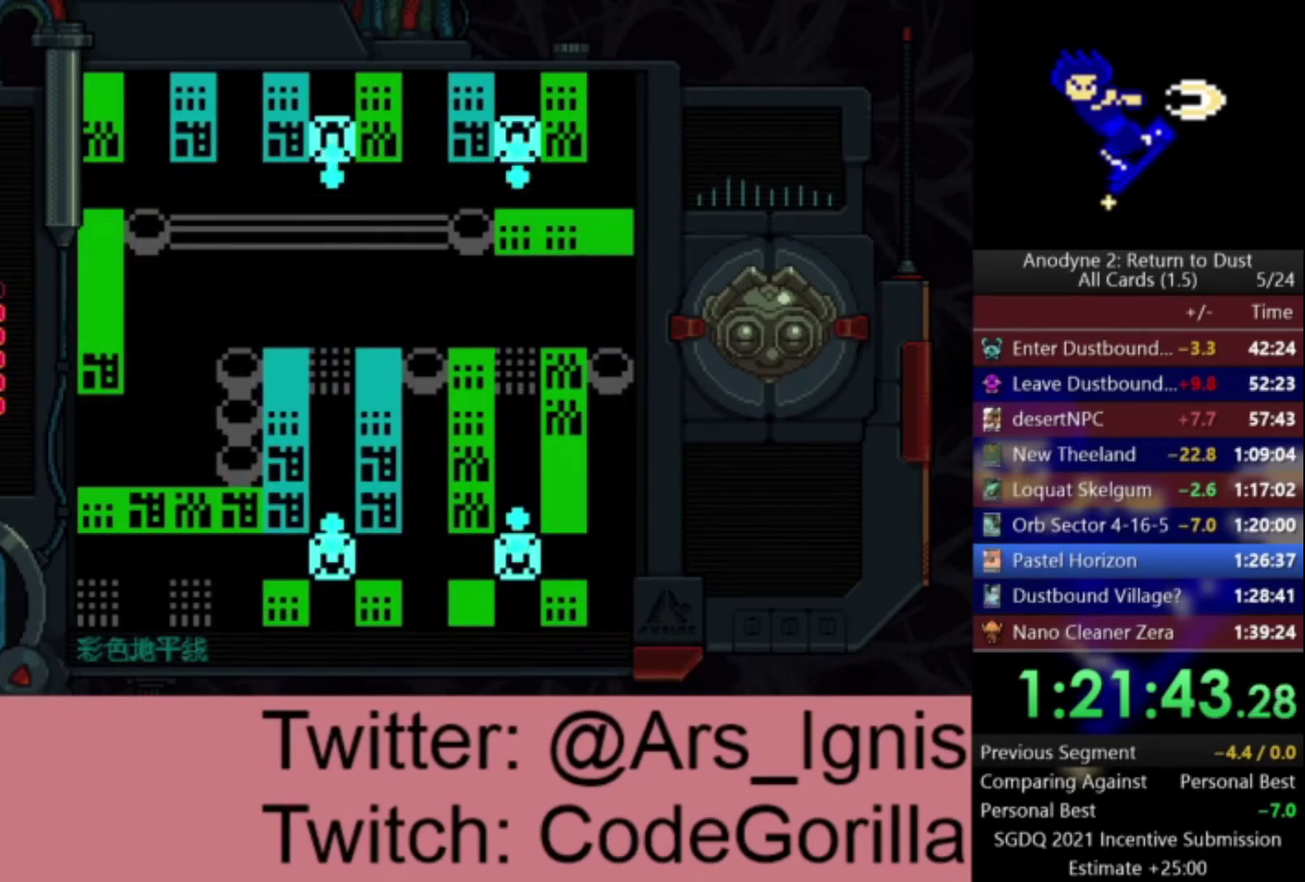
{"buttons": ["DPAD_RIGHT"], "left_stick": "center", "right_stick": "center", "events": []}
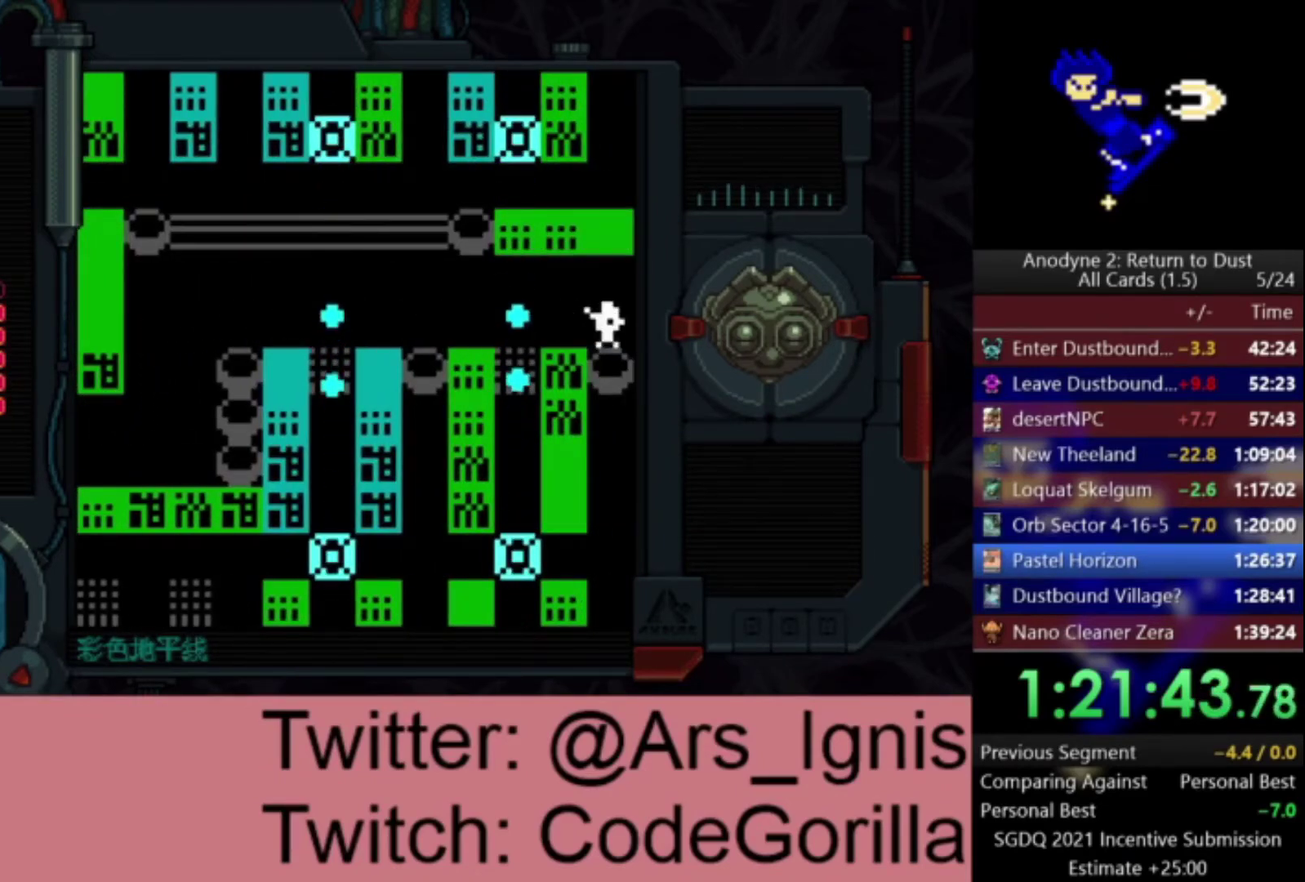
{"buttons": ["DPAD_RIGHT"], "left_stick": "center", "right_stick": "center", "events": []}
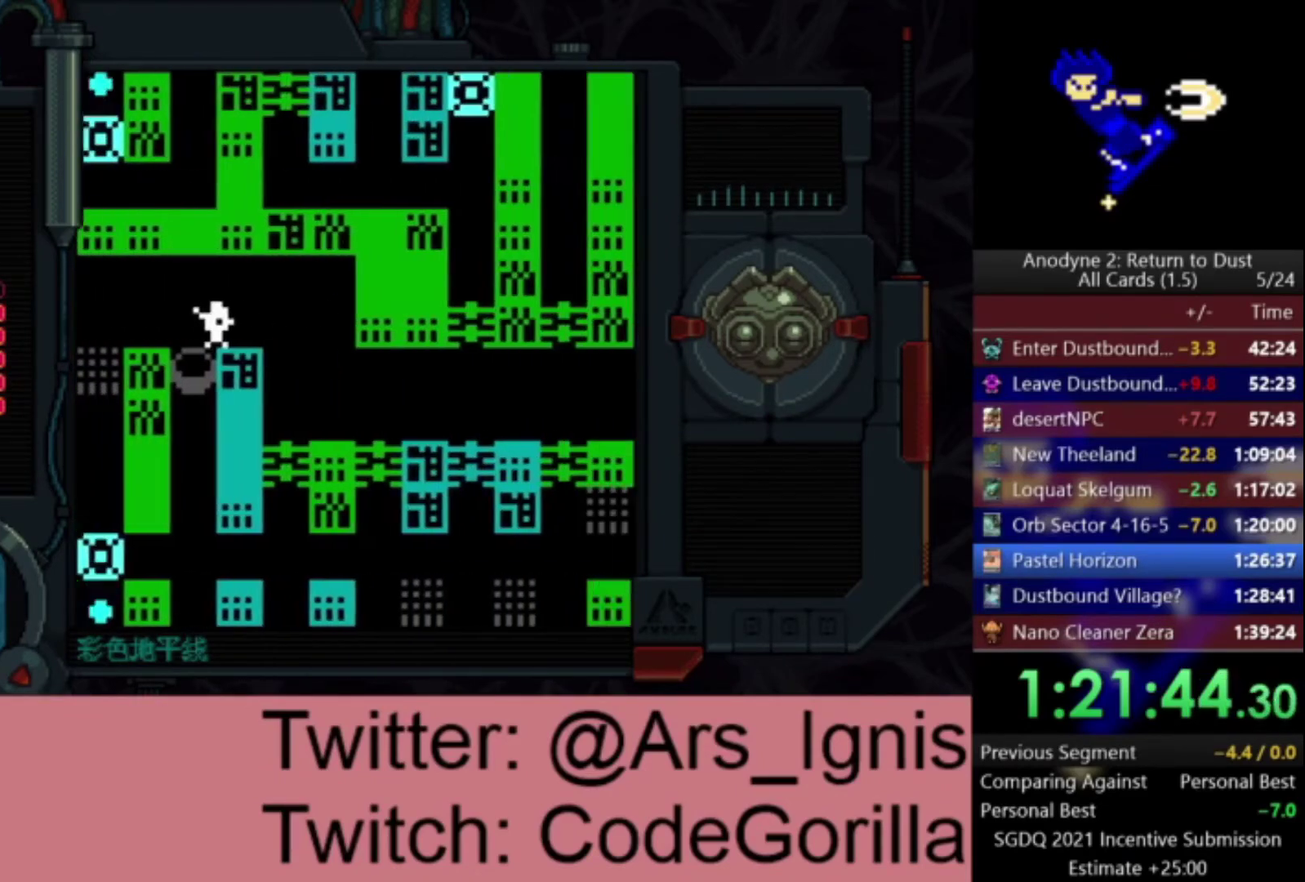
{"buttons": ["DPAD_DOWN", "DPAD_RIGHT"], "left_stick": "center", "right_stick": "center", "events": [[367, "DPAD_DOWN", "down"], [434, "DPAD_RIGHT", "up"], [501, "DPAD_RIGHT", "down"]]}
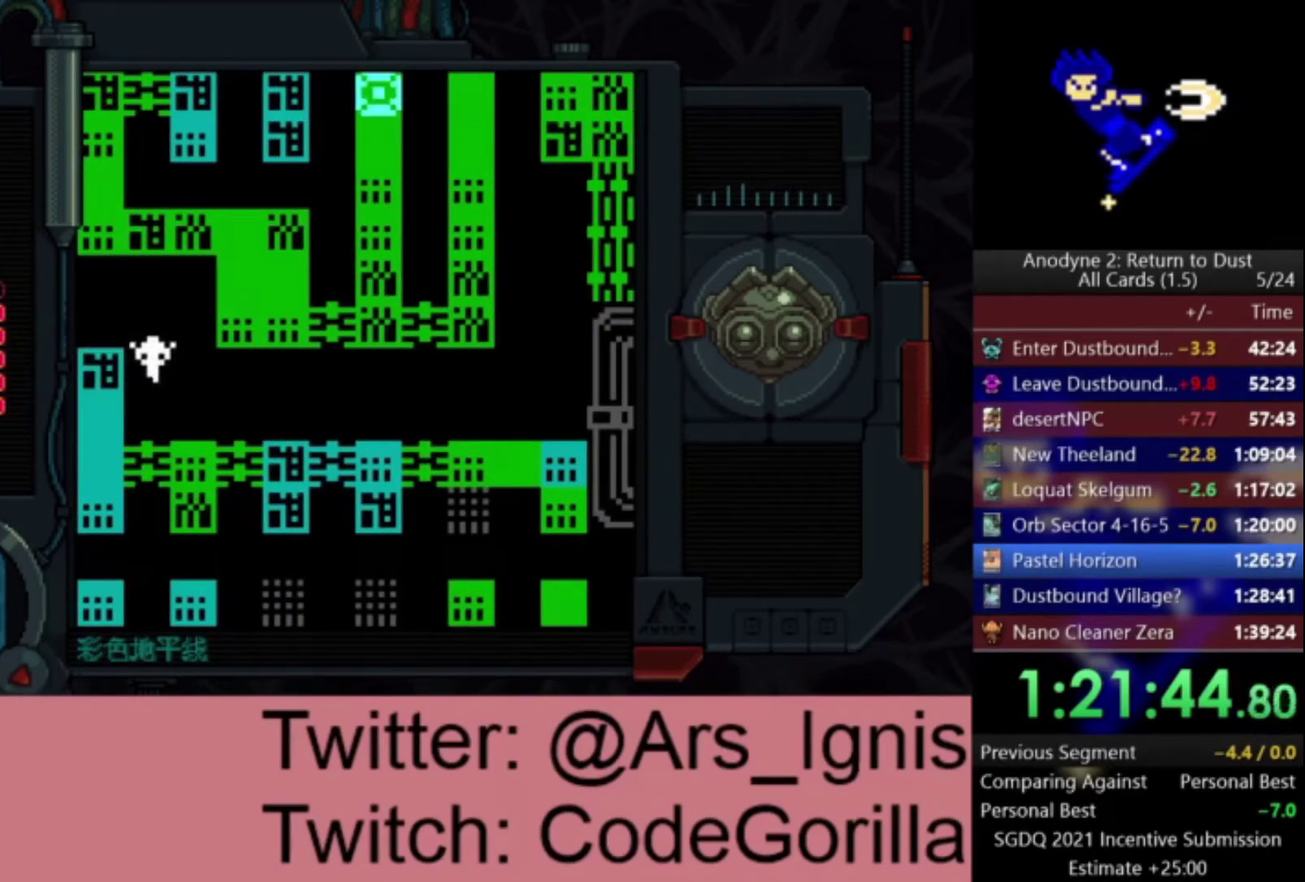
{"buttons": ["DPAD_RIGHT"], "left_stick": "center", "right_stick": "center", "events": [[133, "DPAD_DOWN", "up"]]}
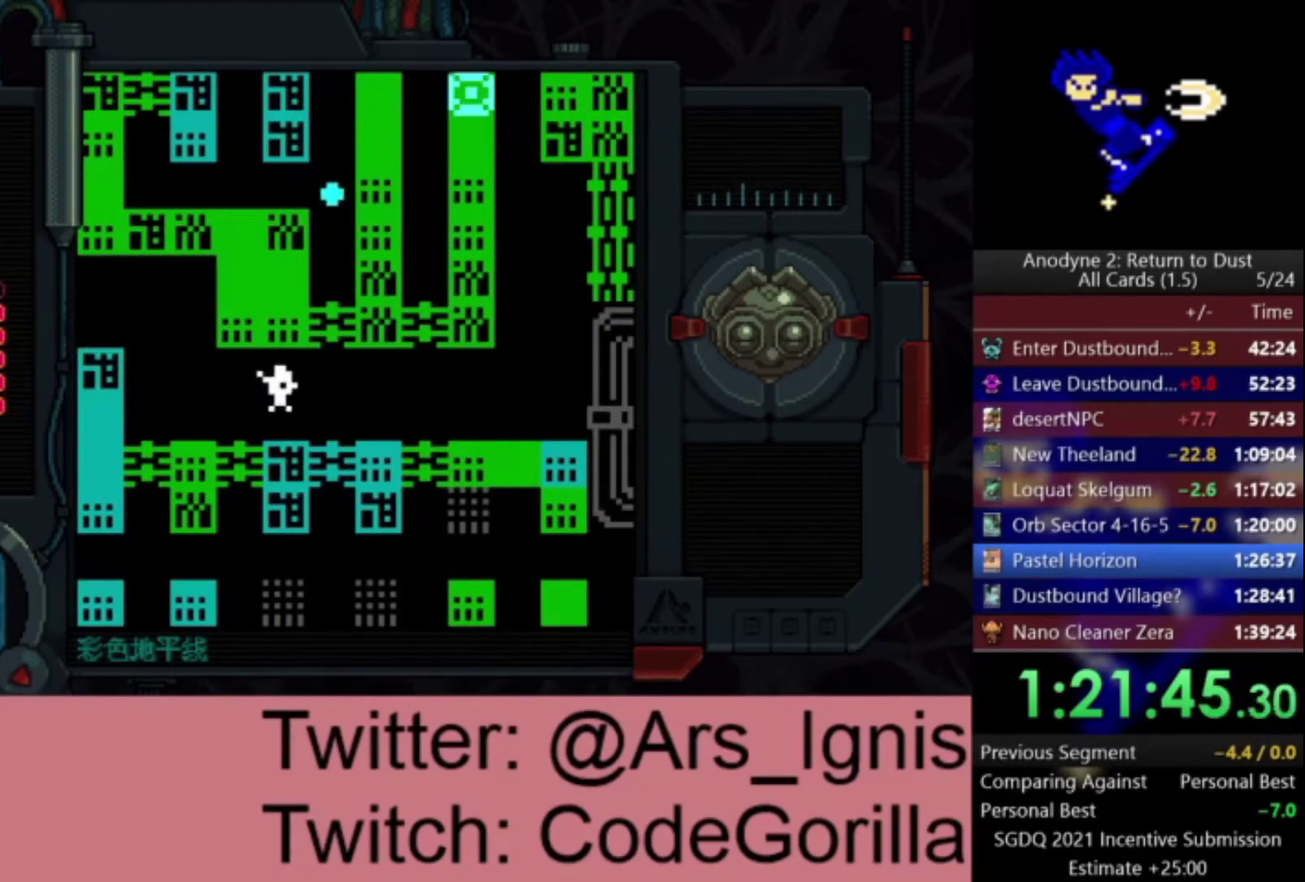
{"buttons": ["DPAD_RIGHT"], "left_stick": "center", "right_stick": "center", "events": []}
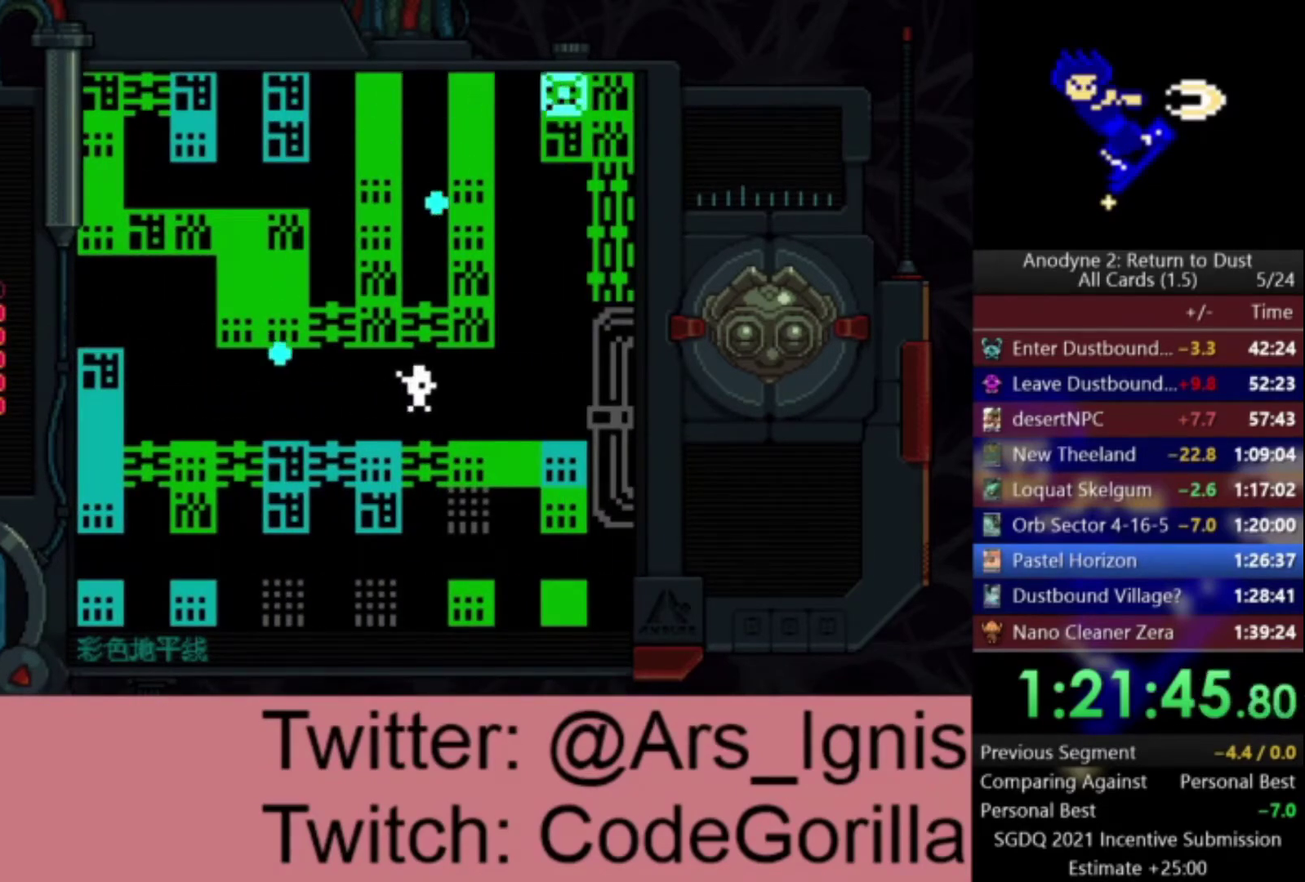
{"buttons": ["DPAD_UP", "DPAD_RIGHT"], "left_stick": "center", "right_stick": "center", "events": [[333, "DPAD_UP", "down"]]}
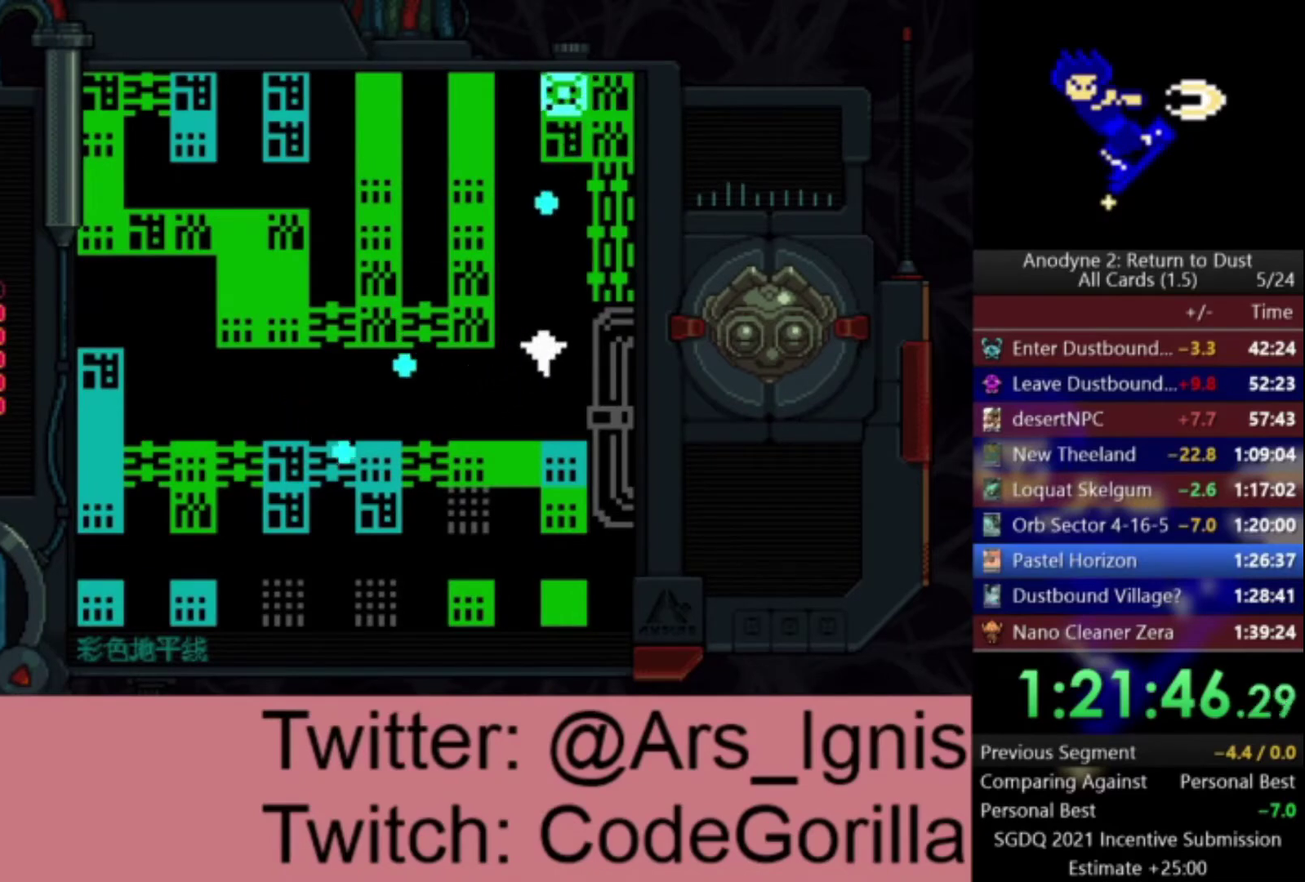
{"buttons": ["DPAD_LEFT"], "left_stick": "center", "right_stick": "center", "events": [[234, "DPAD_RIGHT", "up"], [401, "DPAD_LEFT", "down"], [501, "DPAD_UP", "up"]]}
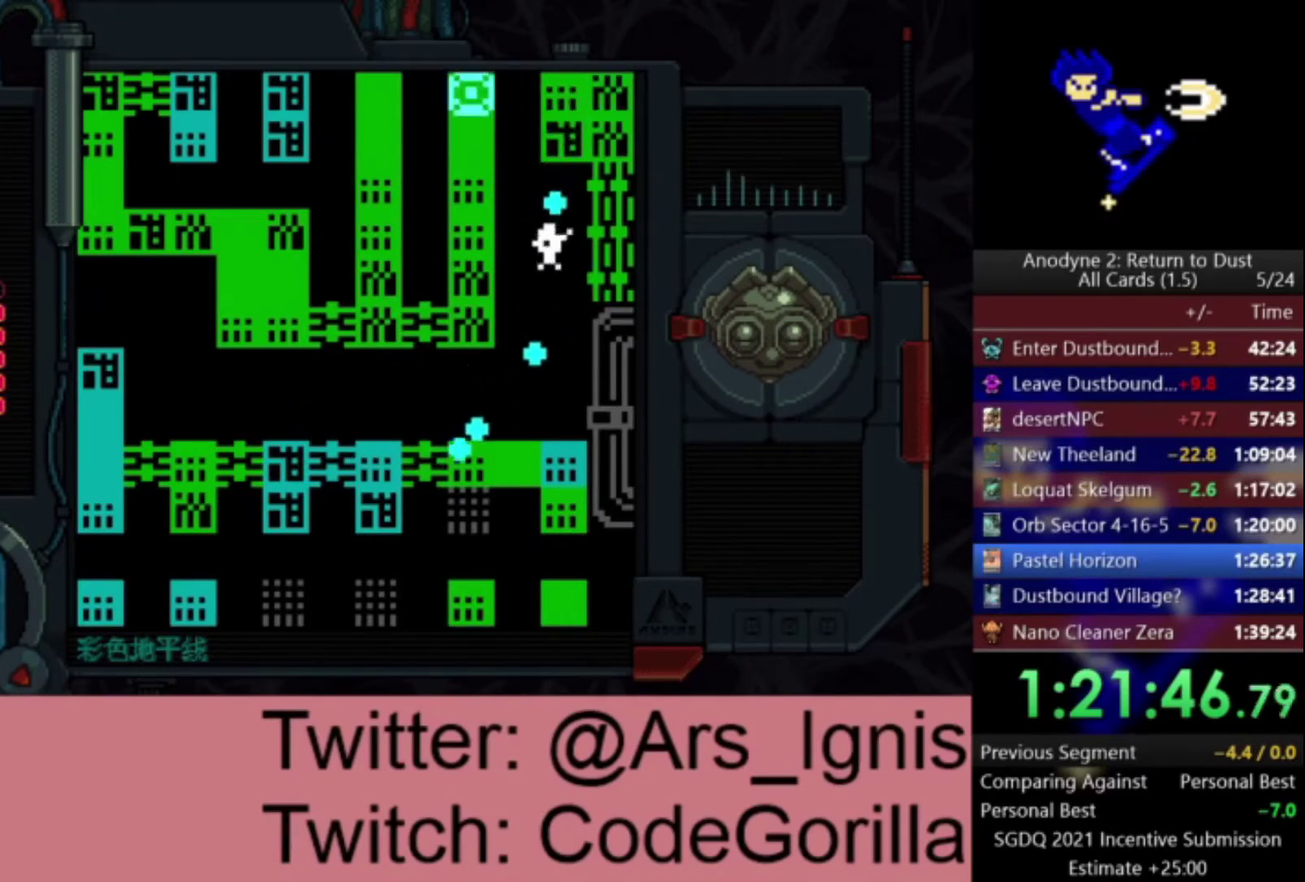
{"buttons": ["DPAD_UP"], "left_stick": "center", "right_stick": "center", "events": [[66, "DPAD_UP", "down"], [200, "DPAD_LEFT", "up"]]}
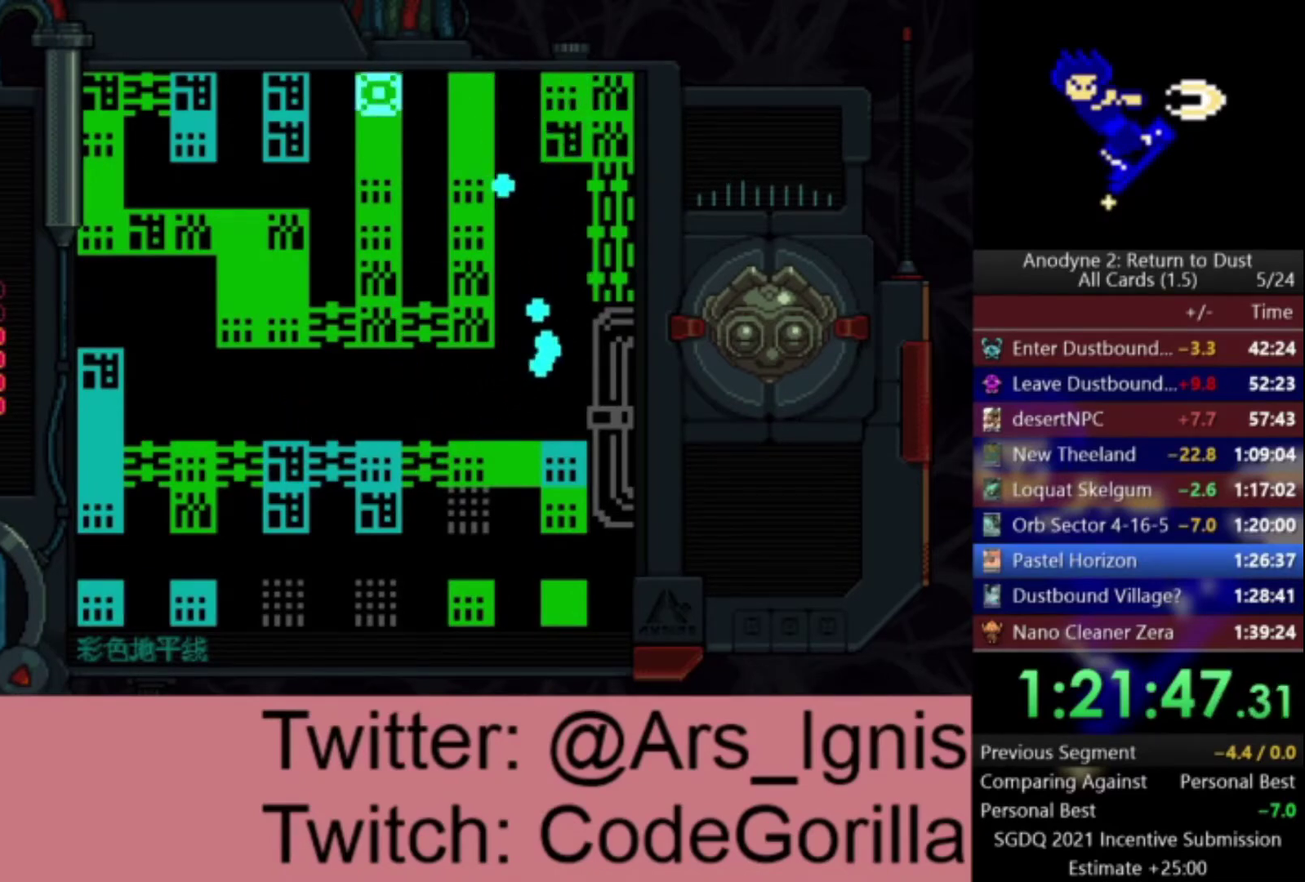
{"buttons": ["DPAD_UP"], "left_stick": "center", "right_stick": "center", "events": []}
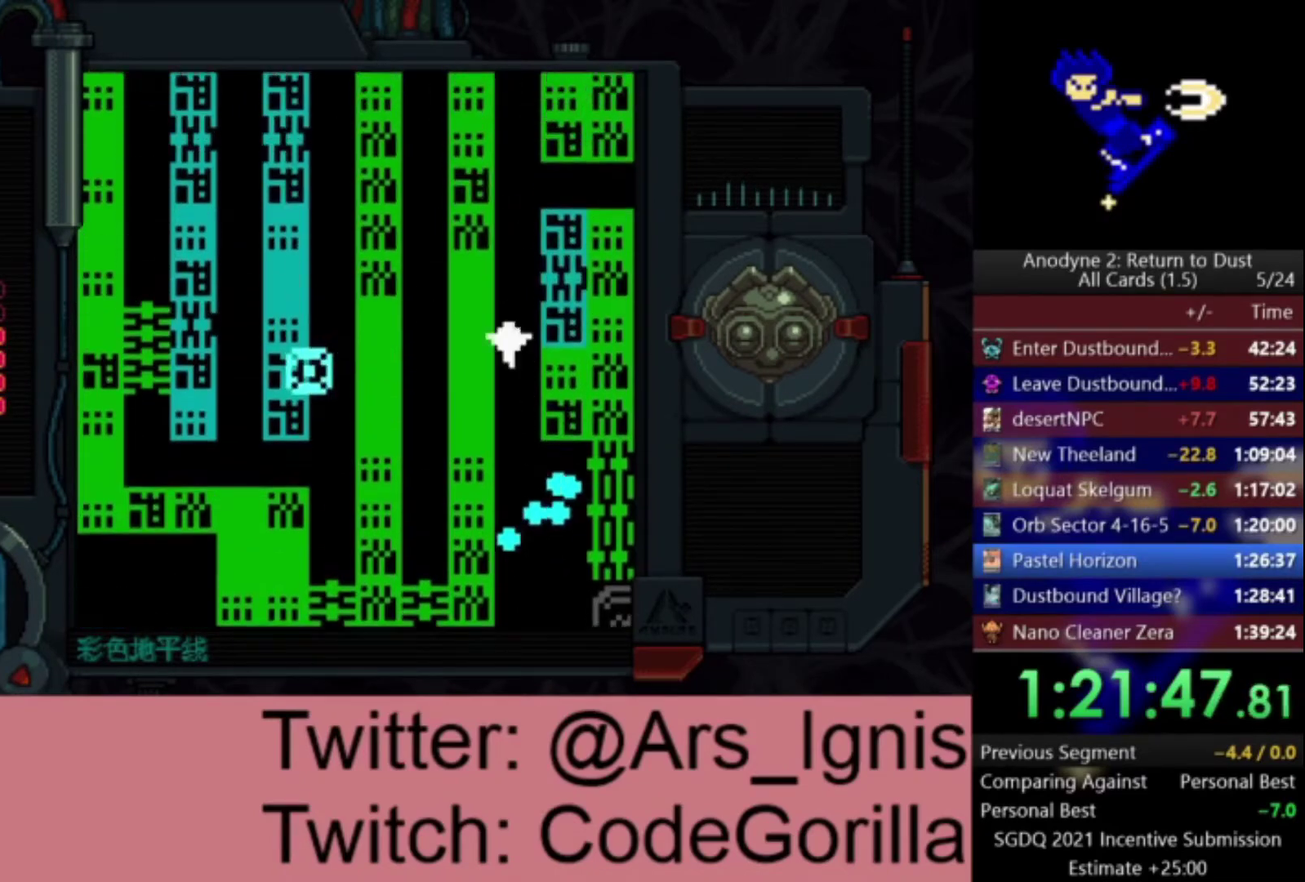
{"buttons": ["DPAD_UP"], "left_stick": "center", "right_stick": "center", "events": []}
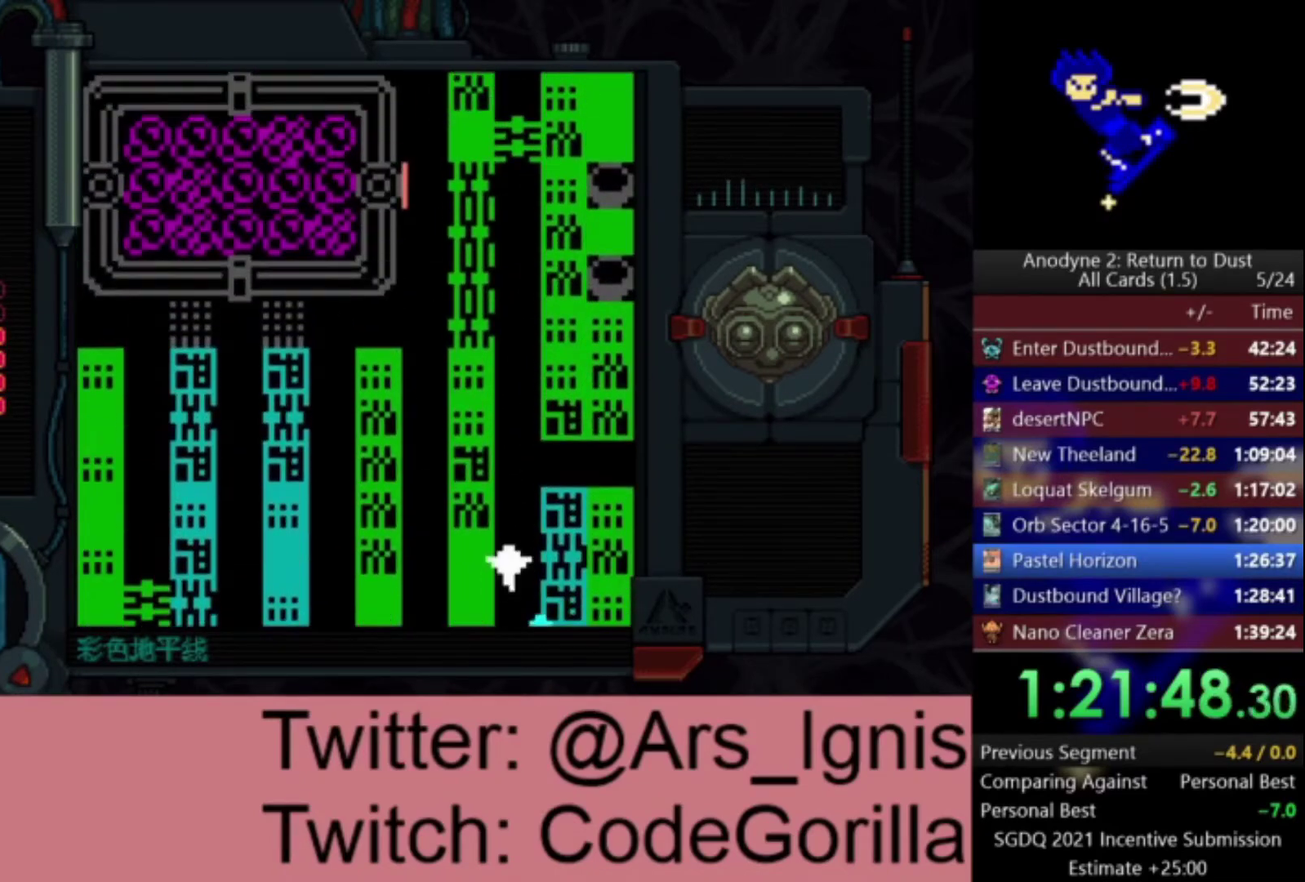
{"buttons": ["DPAD_RIGHT"], "left_stick": "center", "right_stick": "center", "events": [[367, "DPAD_RIGHT", "down"], [401, "DPAD_UP", "up"]]}
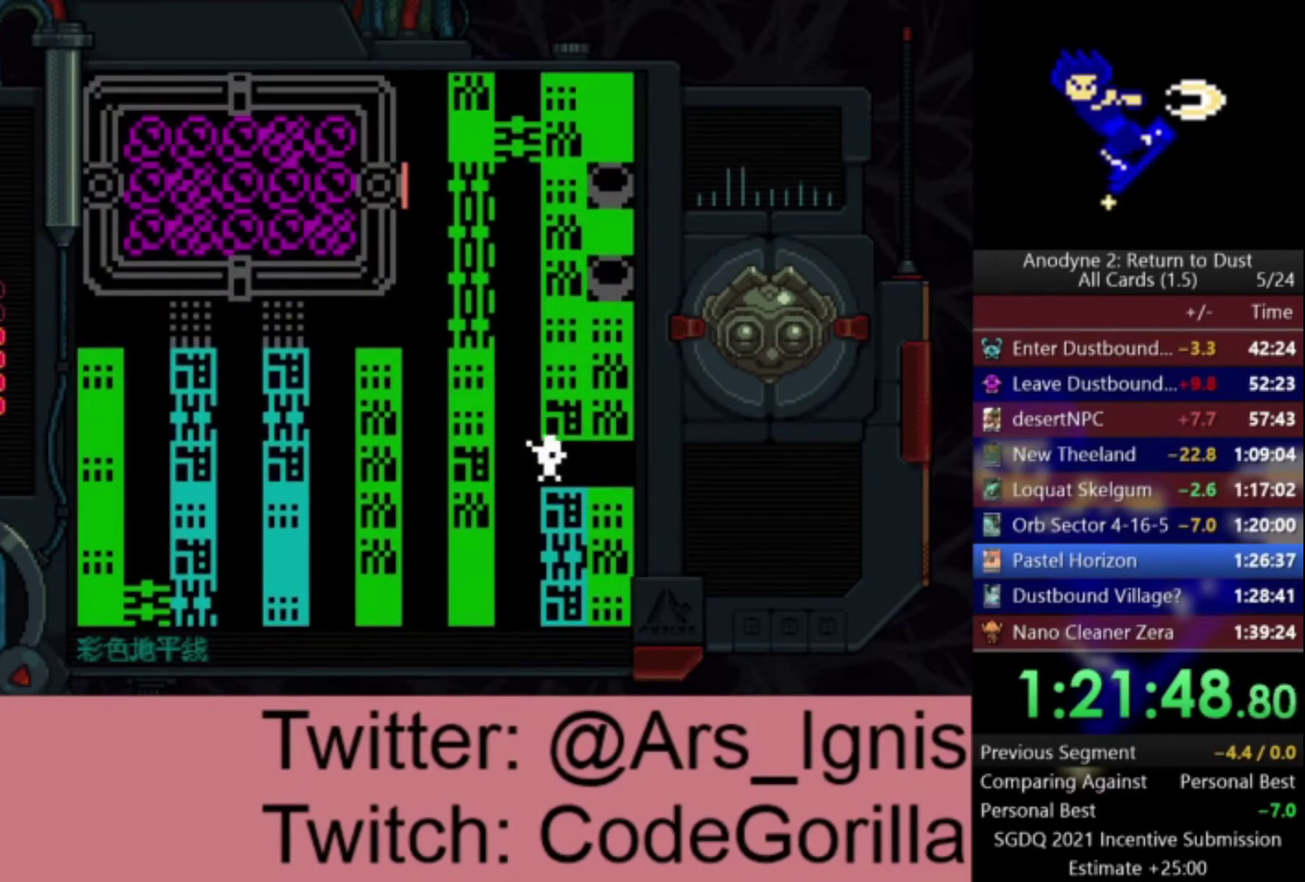
{"buttons": ["DPAD_RIGHT"], "left_stick": "center", "right_stick": "center", "events": []}
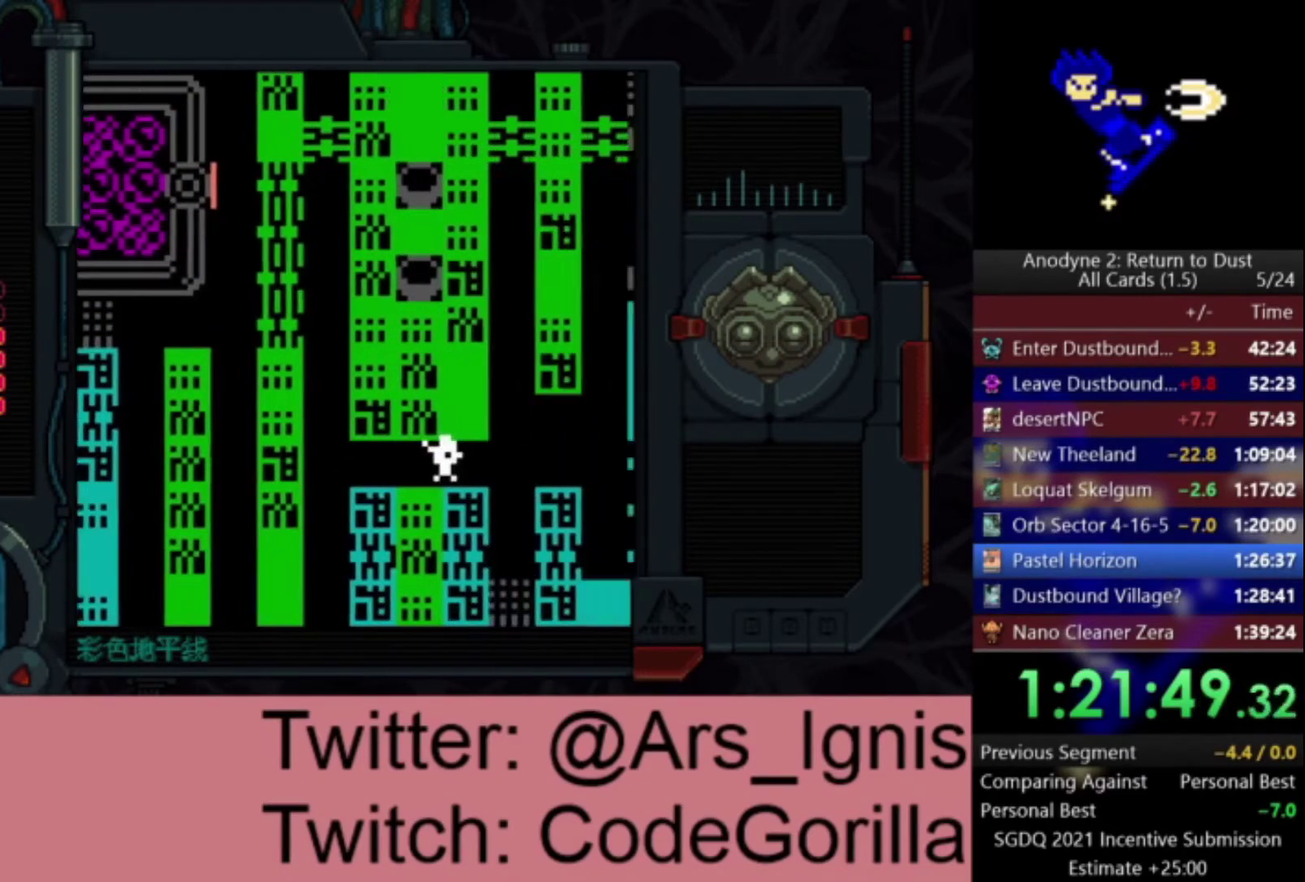
{"buttons": ["DPAD_RIGHT"], "left_stick": "center", "right_stick": "center", "events": []}
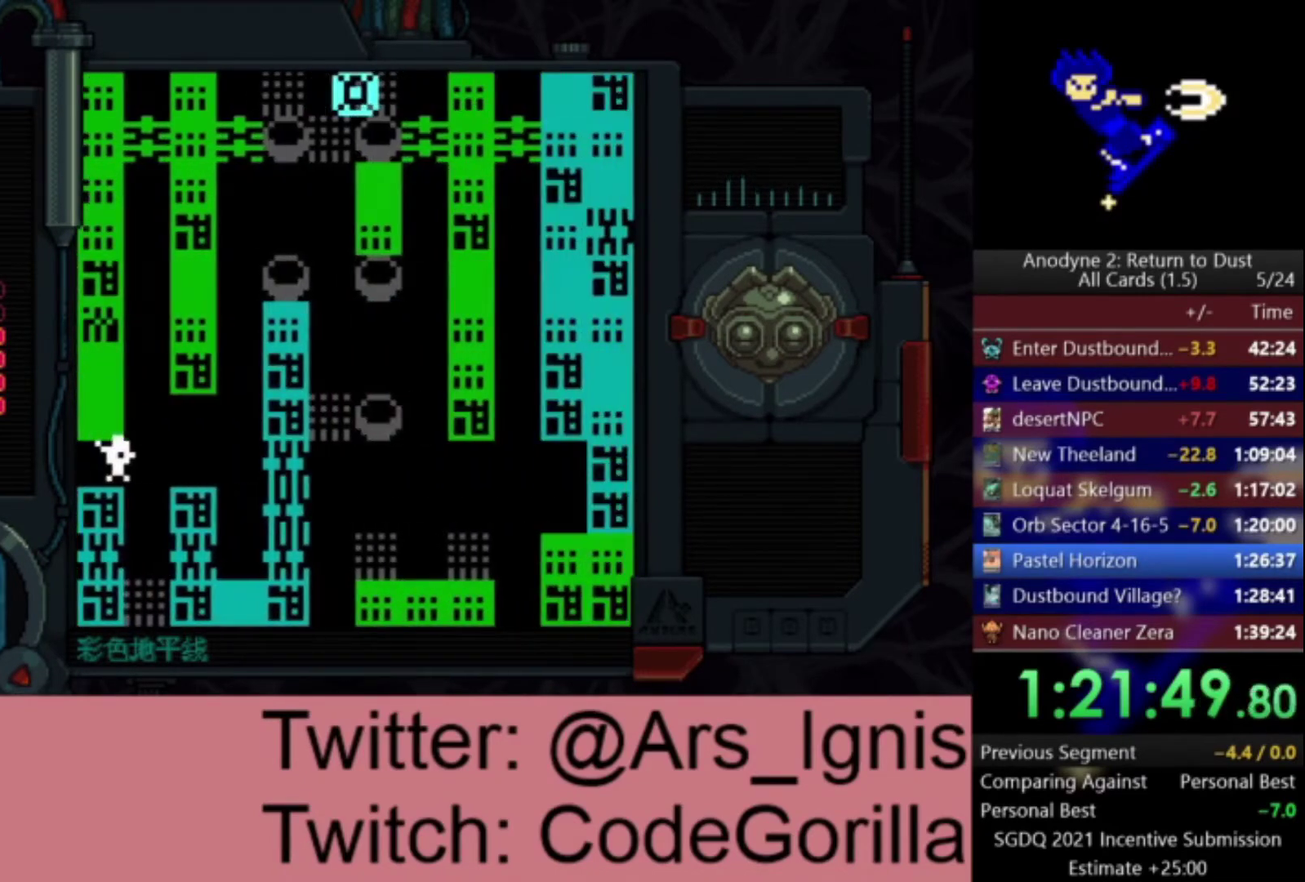
{"buttons": ["DPAD_UP", "DPAD_RIGHT"], "left_stick": "center", "right_stick": "center", "events": [[267, "DPAD_UP", "down"]]}
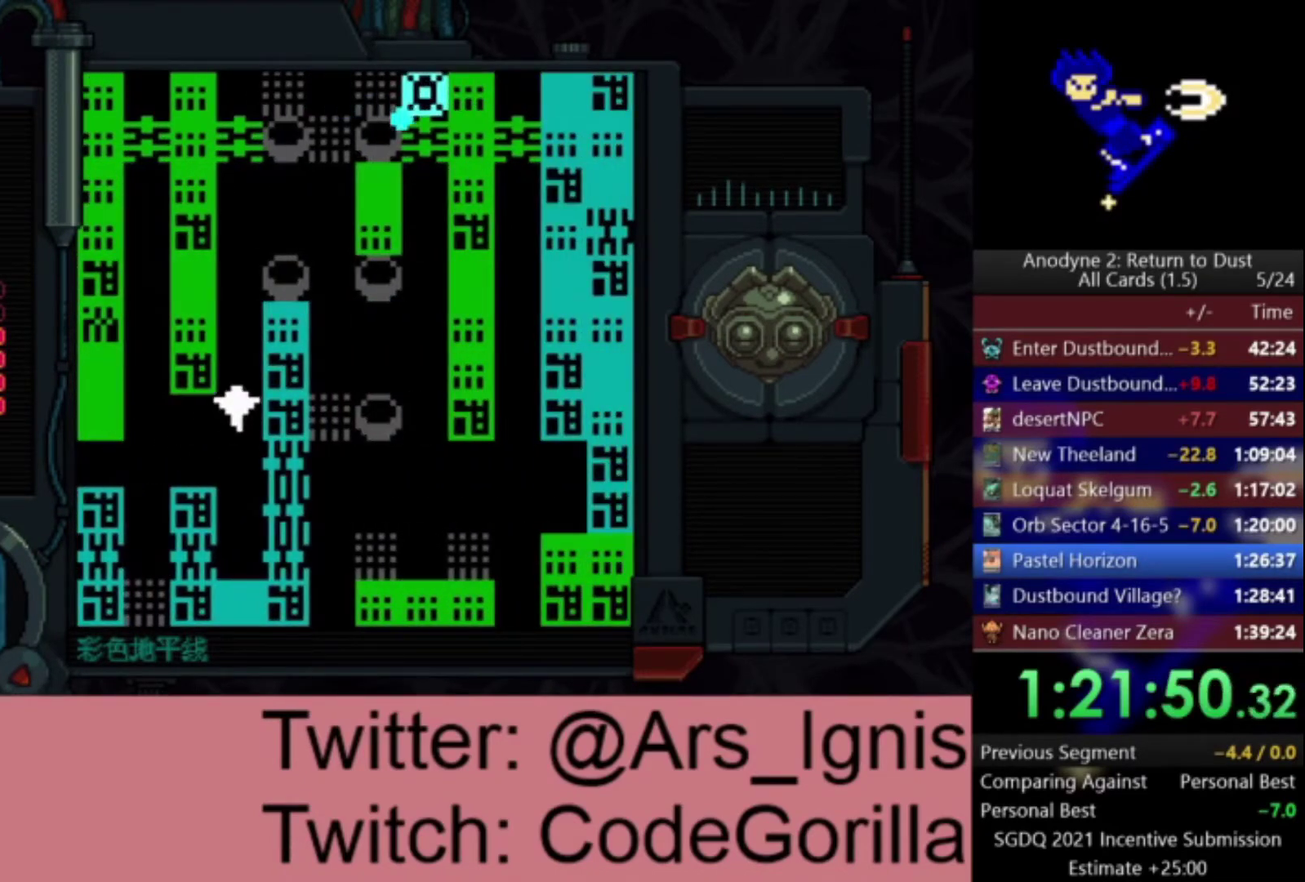
{"buttons": ["DPAD_UP"], "left_stick": "center", "right_stick": "center", "events": [[67, "DPAD_RIGHT", "up"]]}
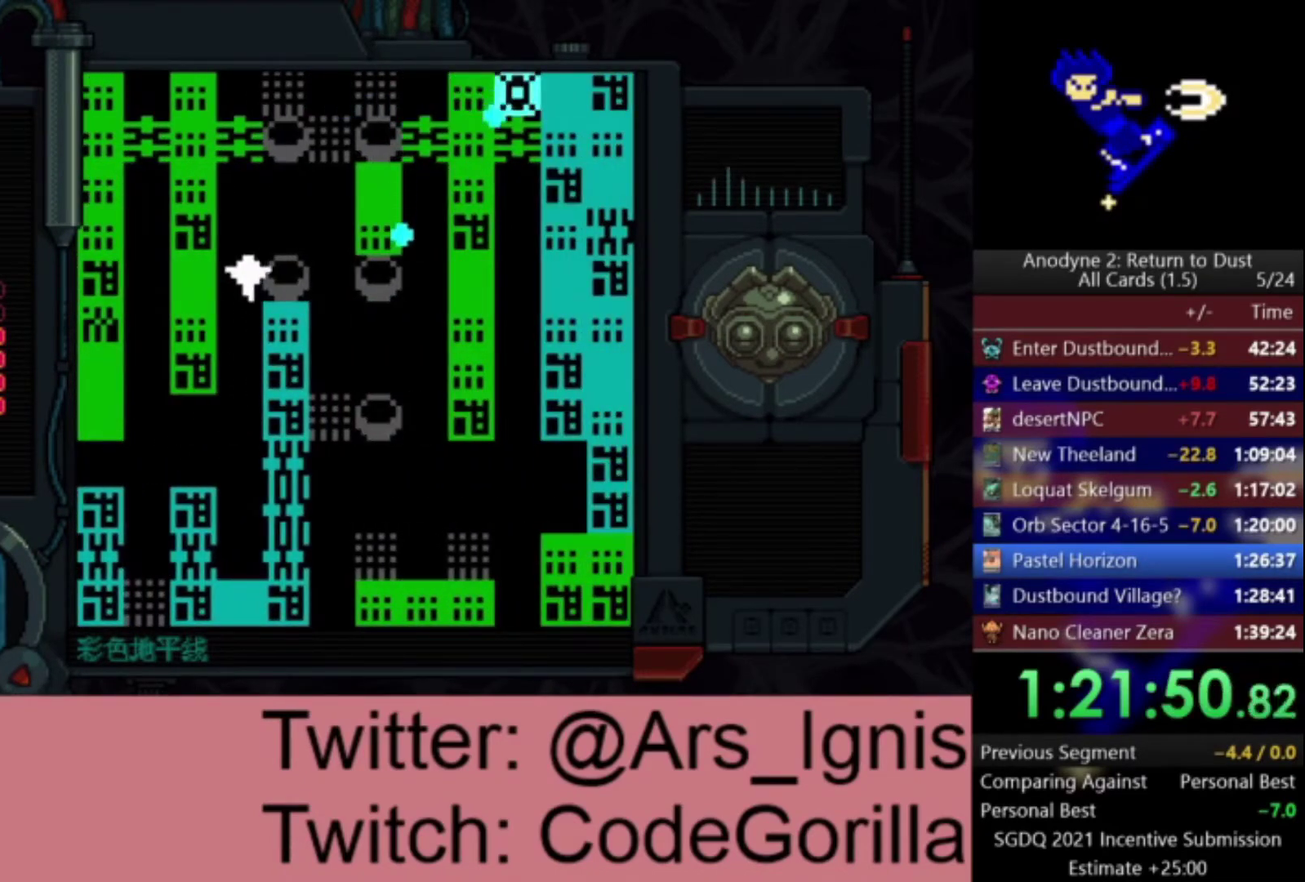
{"buttons": ["DPAD_DOWN", "DPAD_RIGHT"], "left_stick": "center", "right_stick": "center", "events": [[200, "DPAD_RIGHT", "down"], [233, "DPAD_UP", "up"], [467, "DPAD_DOWN", "down"]]}
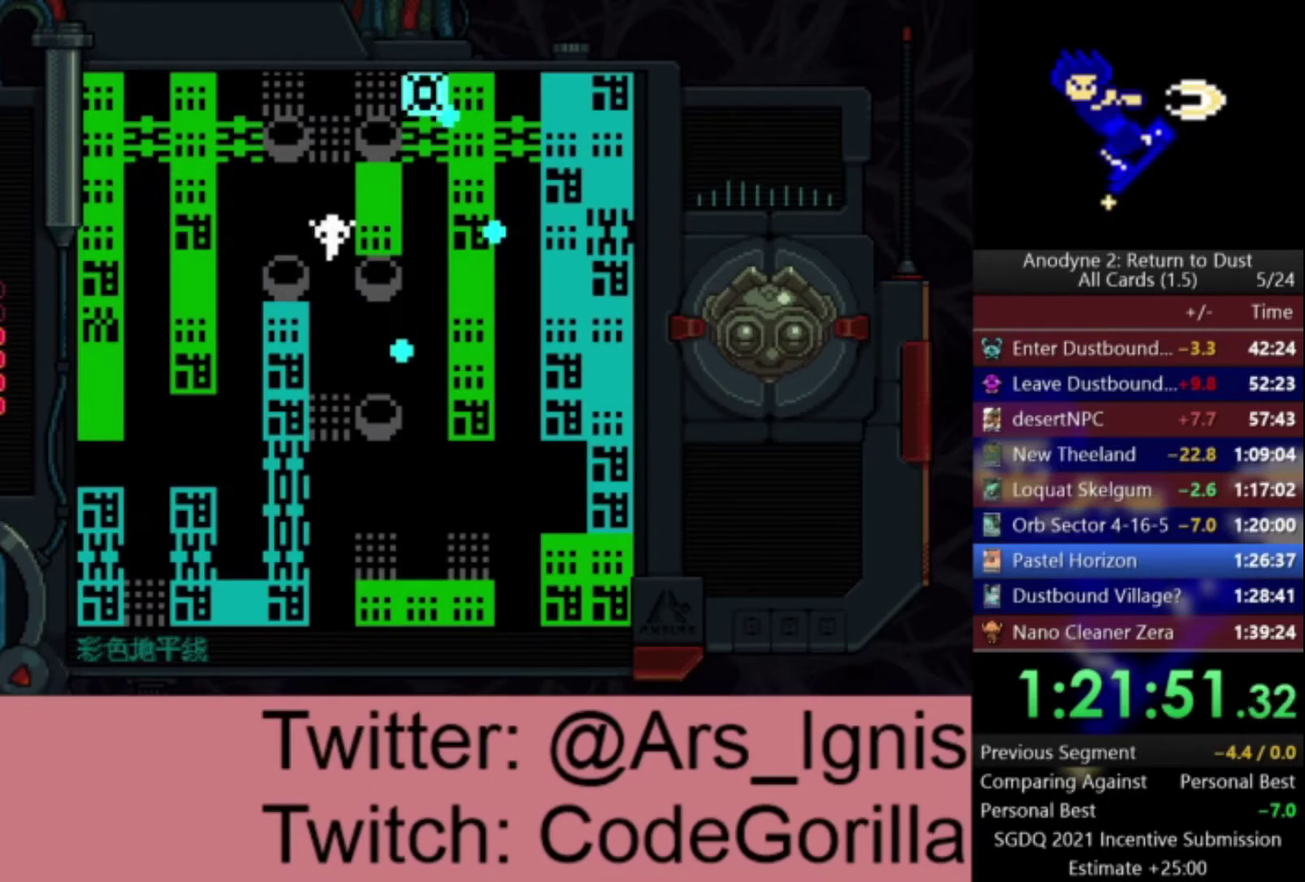
{"buttons": ["DPAD_RIGHT"], "left_stick": "center", "right_stick": "center", "events": [[33, "DPAD_RIGHT", "up"], [400, "DPAD_RIGHT", "down"], [434, "DPAD_DOWN", "up"]]}
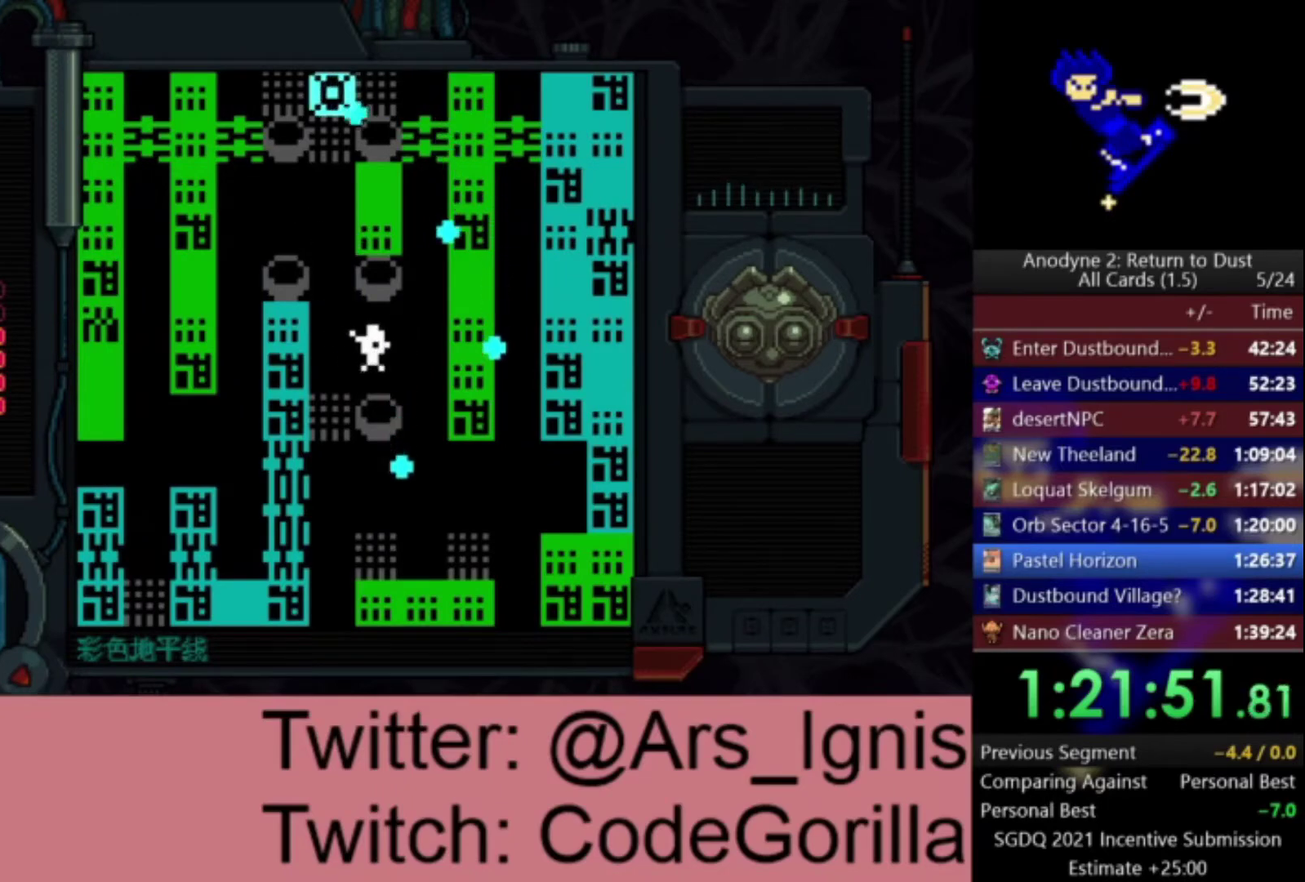
{"buttons": ["DPAD_DOWN"], "left_stick": "center", "right_stick": "center", "events": [[166, "DPAD_DOWN", "down"], [233, "DPAD_RIGHT", "up"]]}
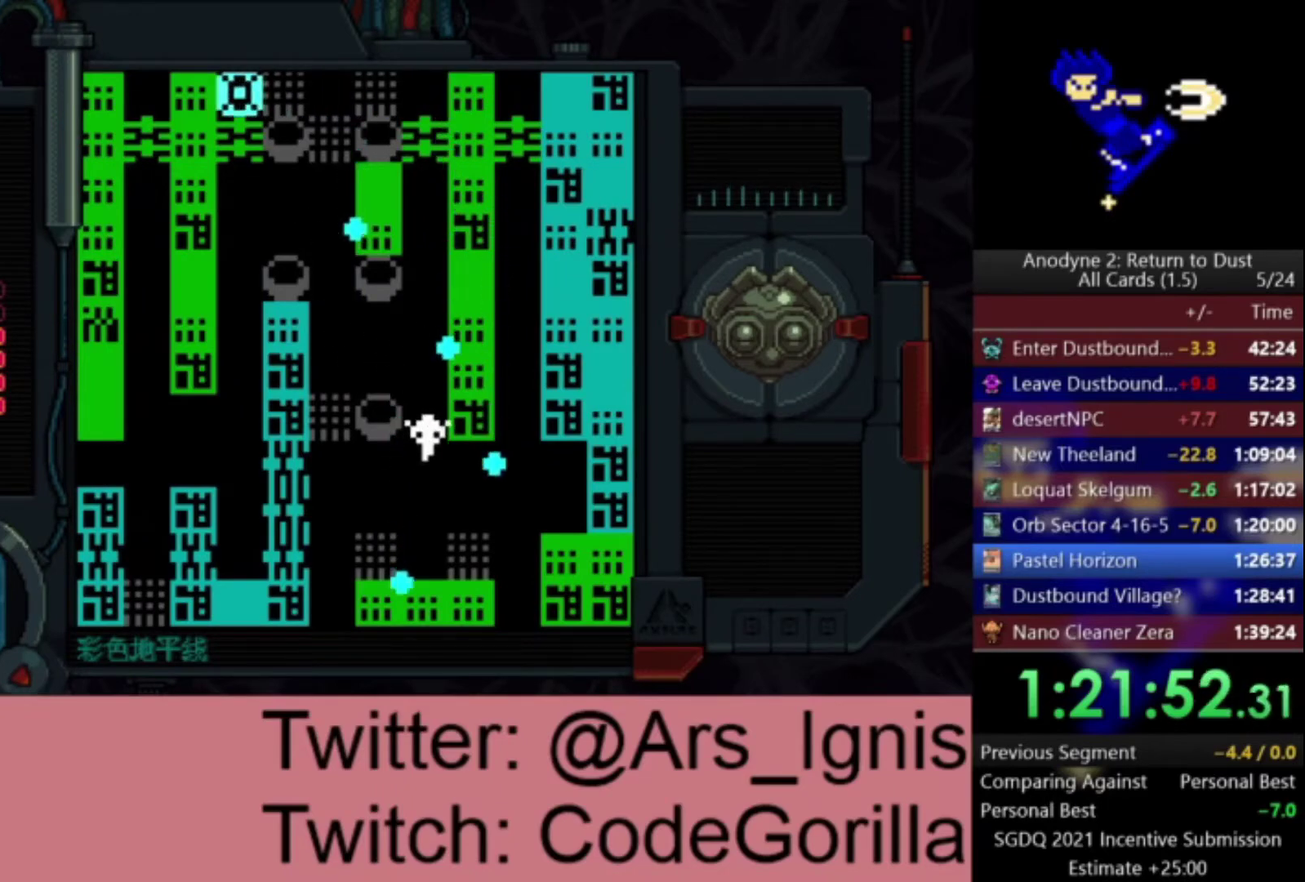
{"buttons": ["DPAD_DOWN"], "left_stick": "center", "right_stick": "center", "events": [[100, "DPAD_DOWN", "up"], [100, "DPAD_RIGHT", "down"], [367, "DPAD_DOWN", "down"], [401, "DPAD_RIGHT", "up"]]}
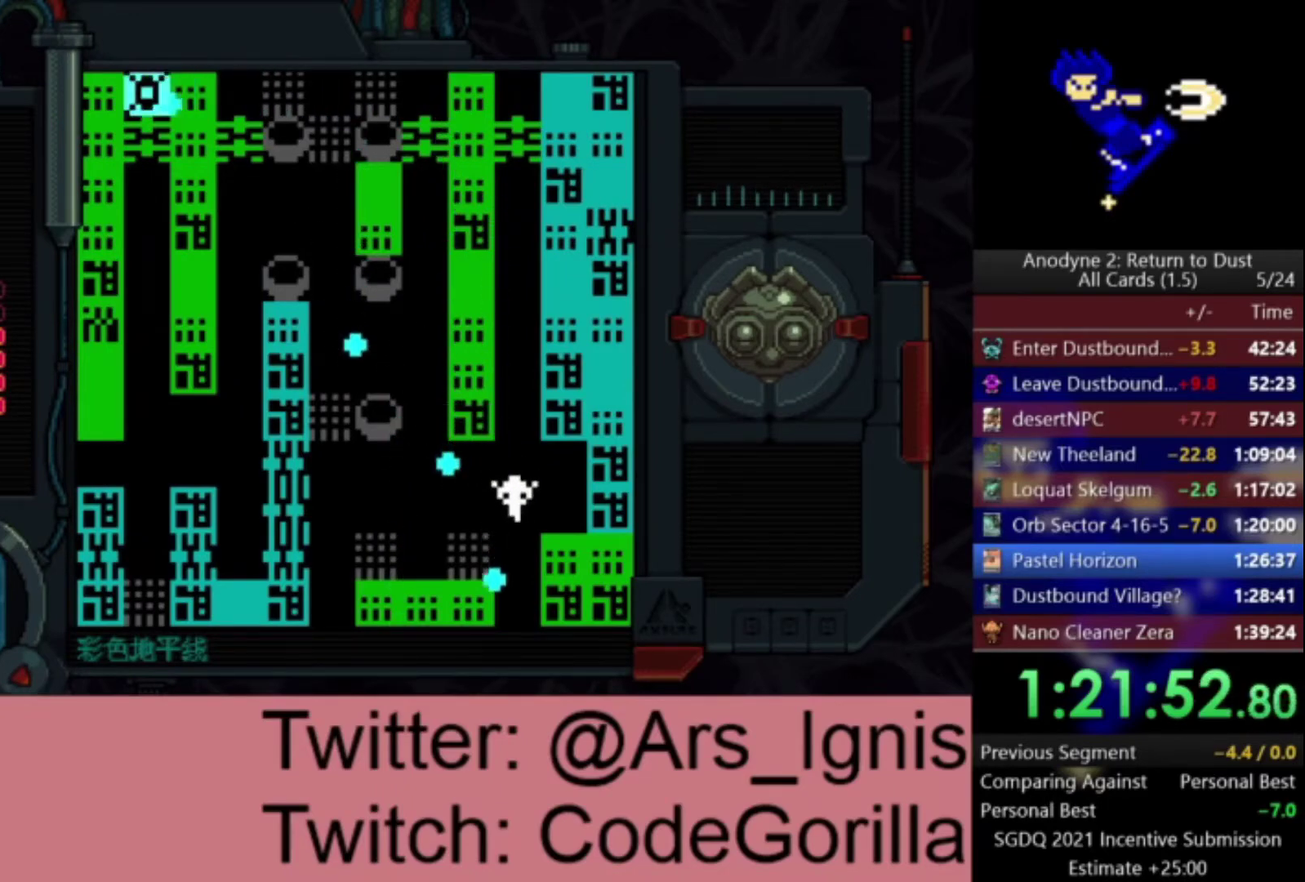
{"buttons": ["DPAD_DOWN"], "left_stick": "center", "right_stick": "center", "events": [[200, "B", "down"], [300, "B", "up"], [400, "B", "down"], [467, "B", "up"]]}
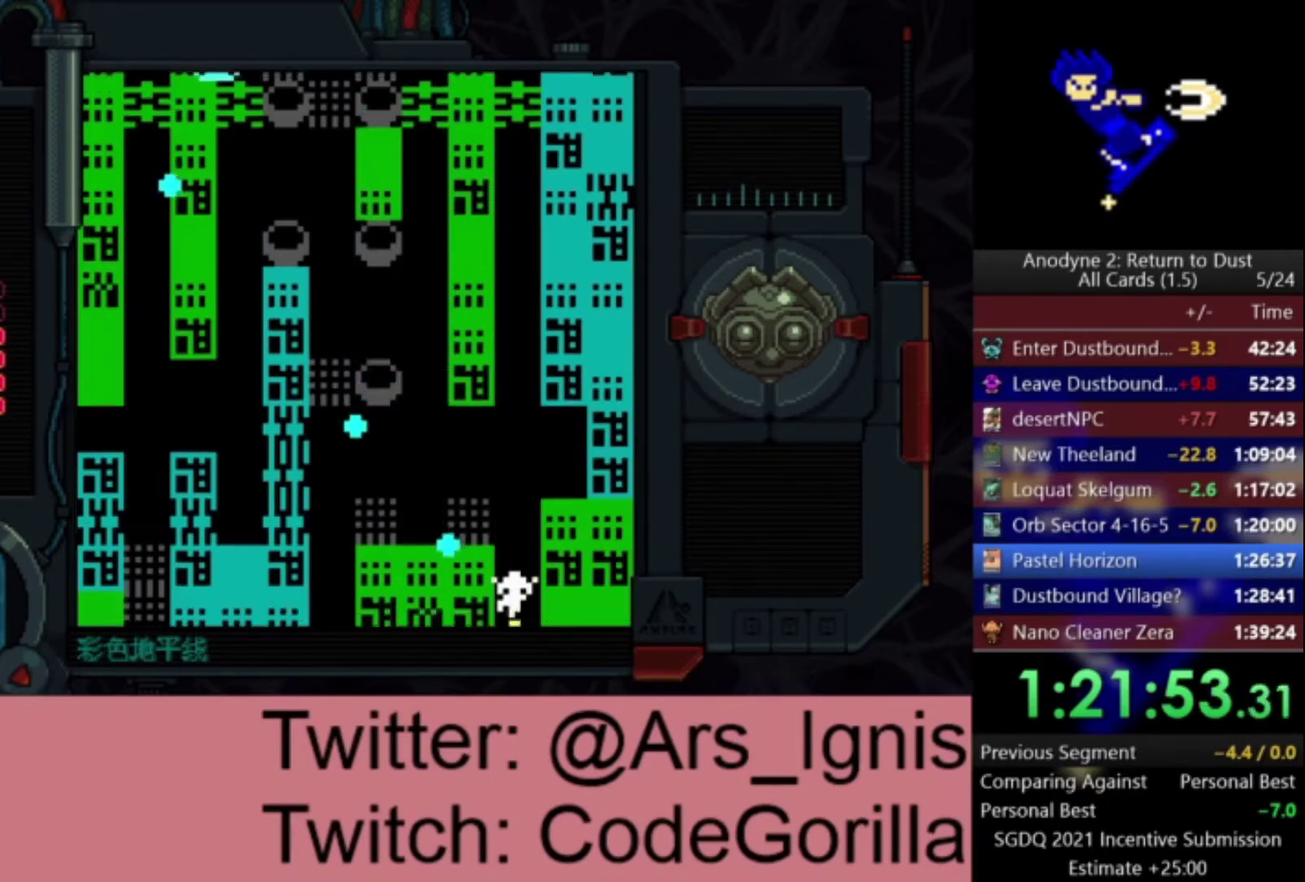
{"buttons": ["DPAD_DOWN"], "left_stick": "center", "right_stick": "center", "events": [[33, "B", "down"], [100, "B", "up"], [134, "DPAD_DOWN", "up"], [167, "B", "down"], [234, "B", "up"], [300, "B", "down"], [367, "B", "up"], [434, "B", "down"], [467, "DPAD_DOWN", "down"], [501, "B", "up"]]}